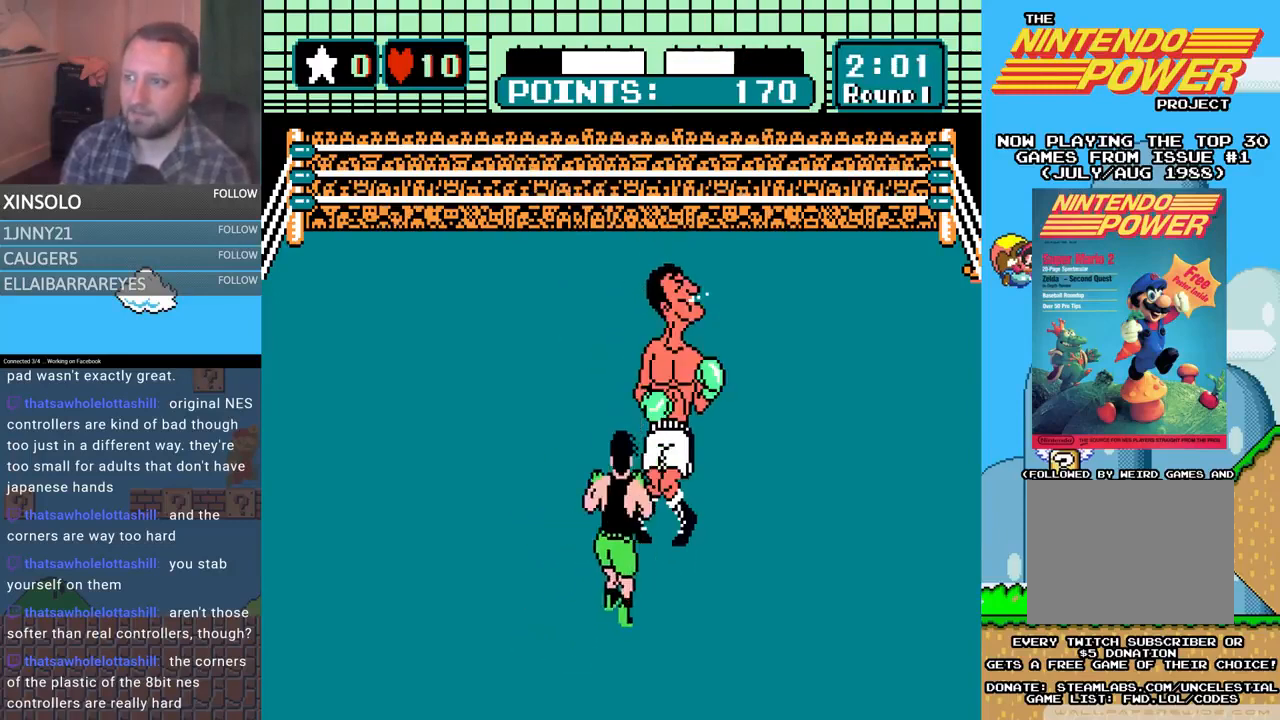
Gameplay with a controller (Xbox layout); each line is a JSON object with the inputs held at the frame after it. "events" lists button and stick changes between this image and that frame as [ms after this image, input, new state], when the widget could be followed in between. Not read: left_stick right_stick.
{"buttons": ["B", "DPAD_UP"], "events": [[100, "B", "down"]]}
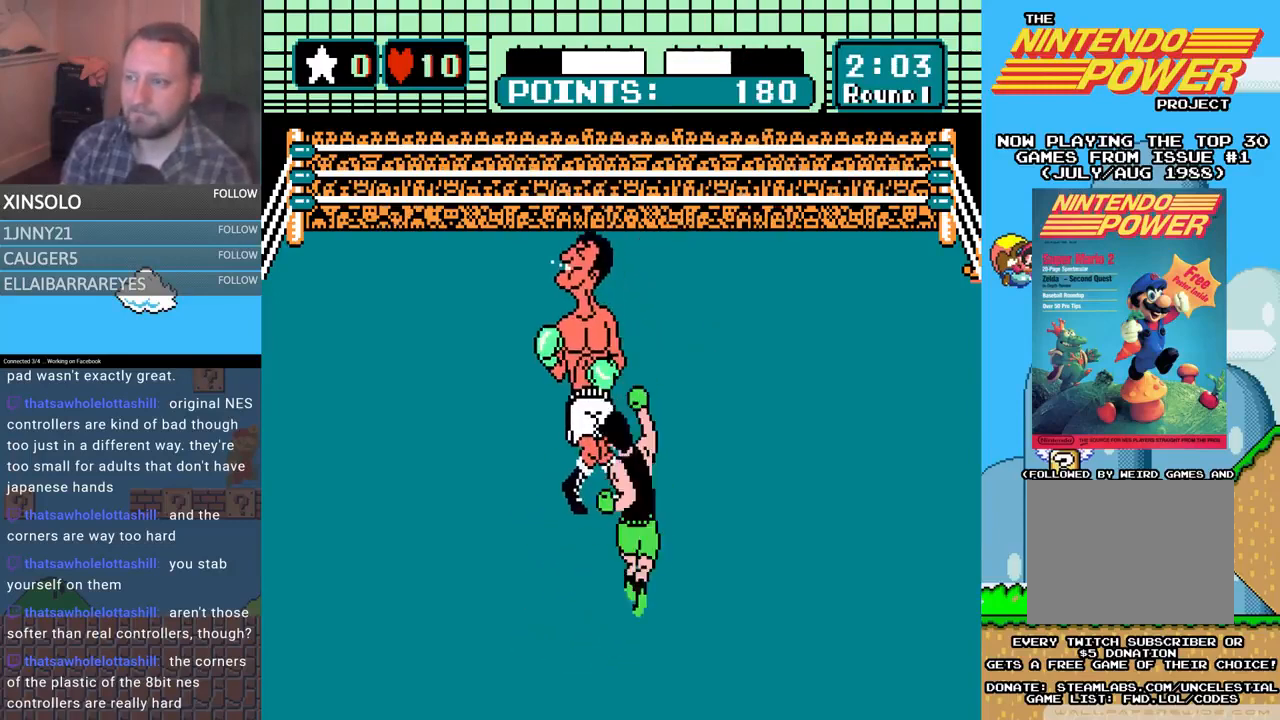
{"buttons": [], "events": [[33, "B", "up"], [133, "A", "down"], [233, "A", "up"], [233, "DPAD_UP", "up"]]}
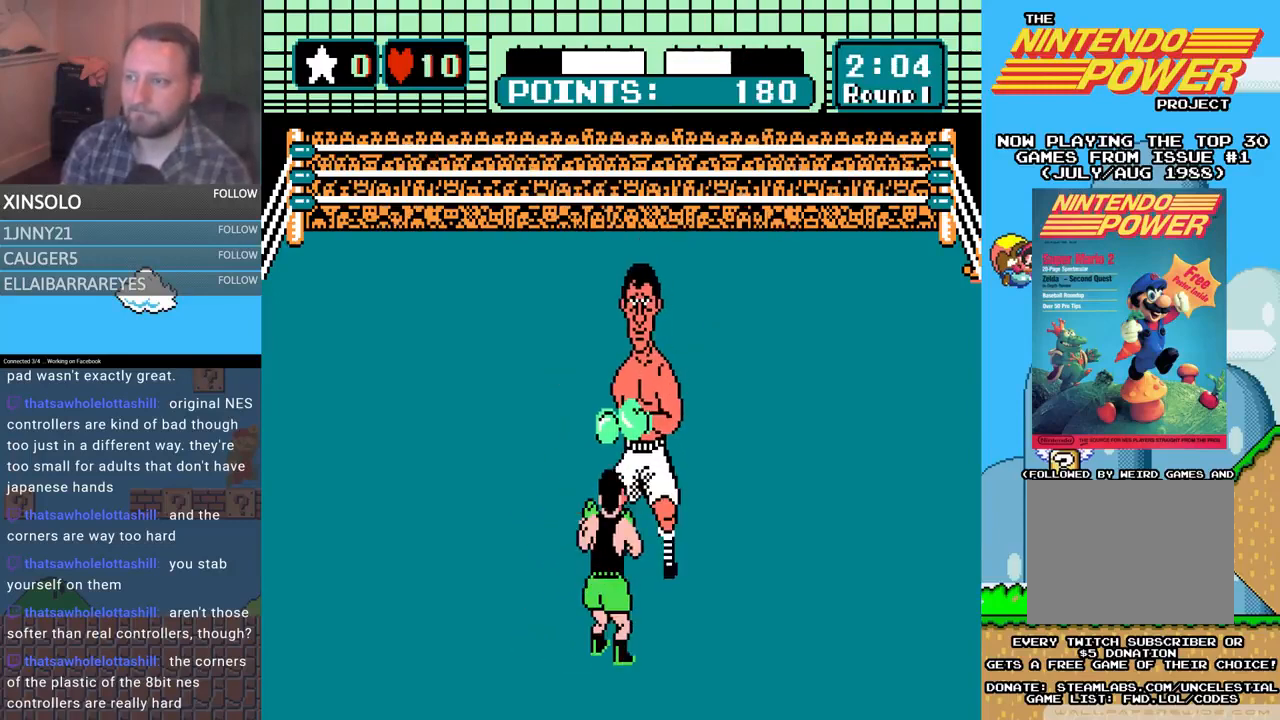
{"buttons": [], "events": []}
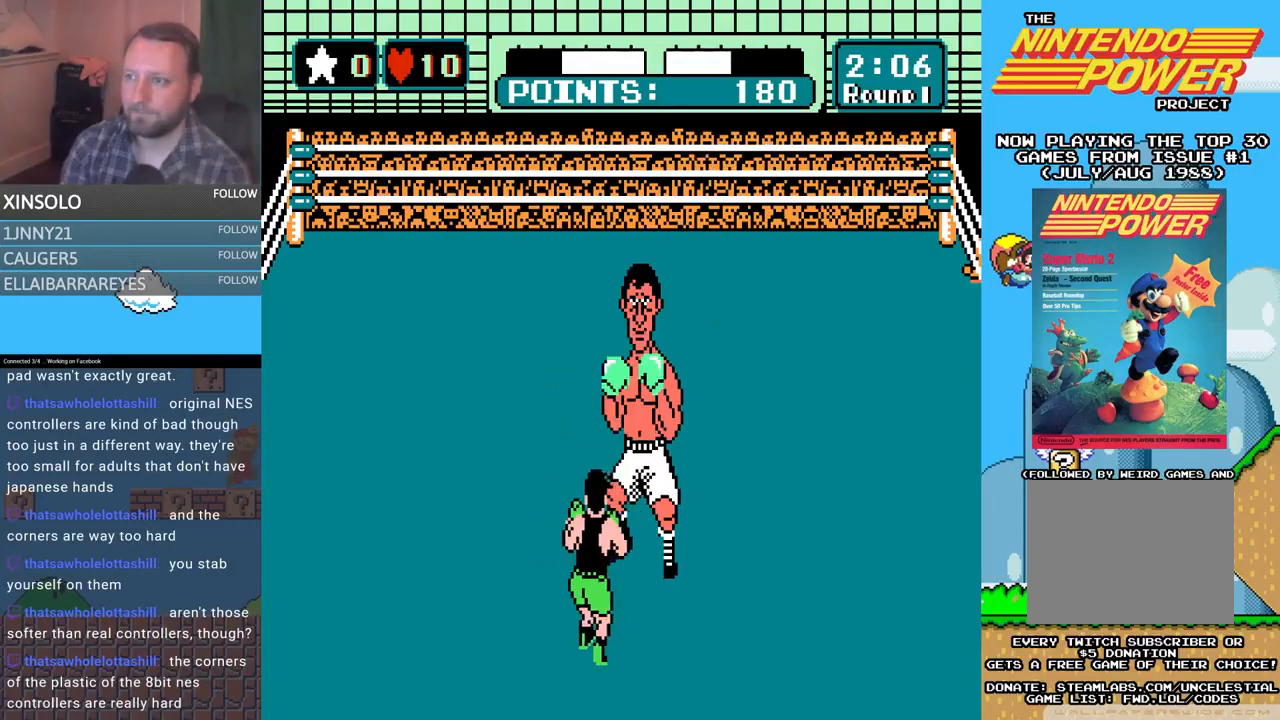
{"buttons": [], "events": [[67, "DPAD_UP", "down"], [100, "A", "down"], [233, "A", "up"], [233, "DPAD_UP", "up"]]}
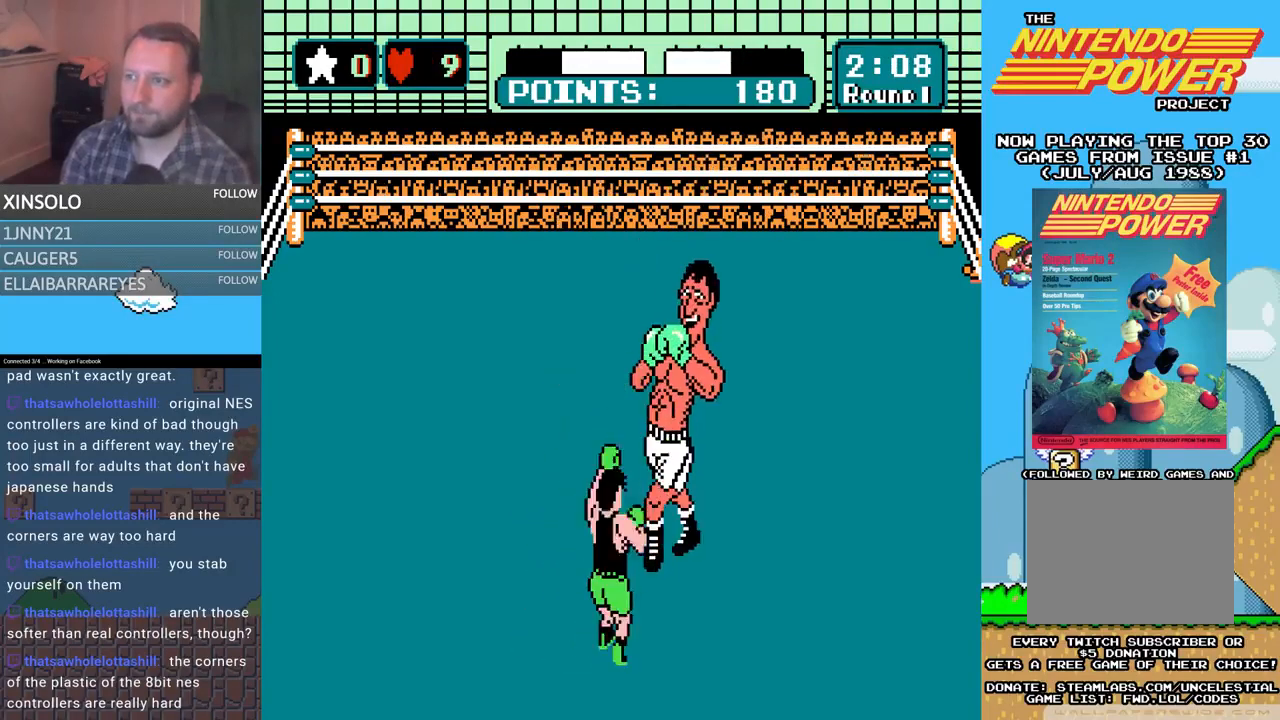
{"buttons": [], "events": []}
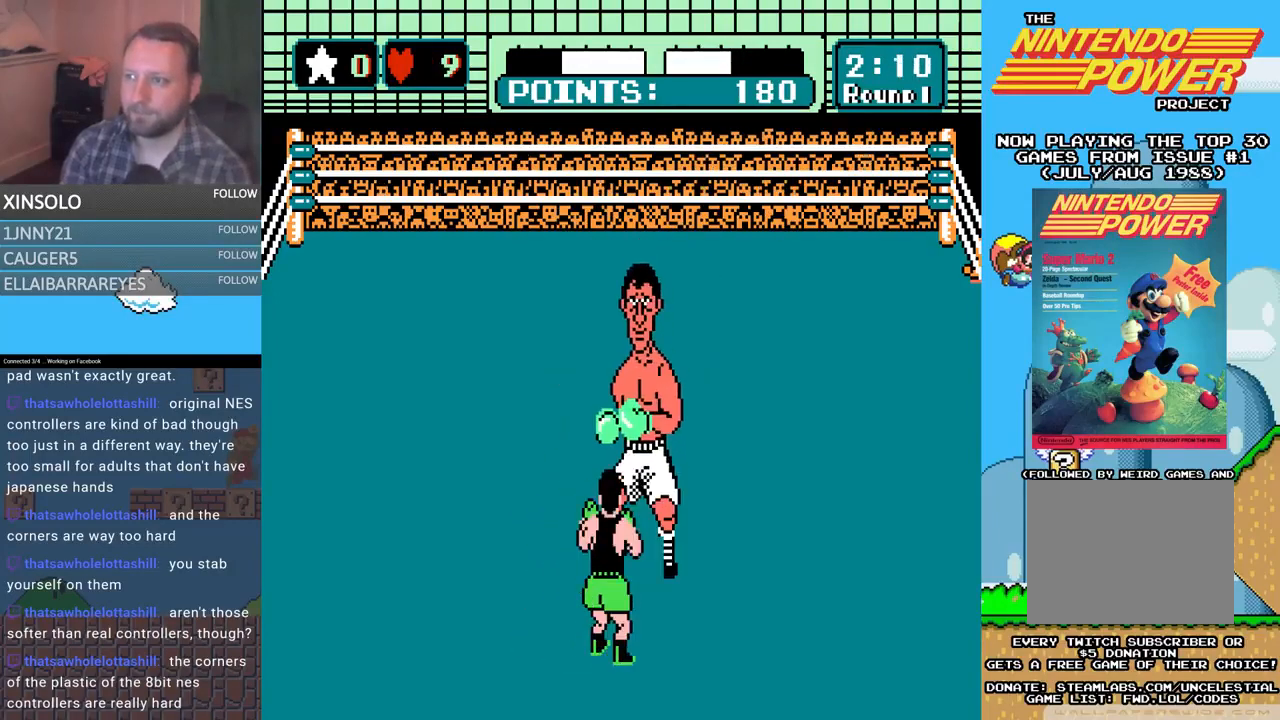
{"buttons": [], "events": [[267, "DPAD_UP", "down"], [300, "A", "down"], [400, "A", "up"], [400, "DPAD_UP", "up"]]}
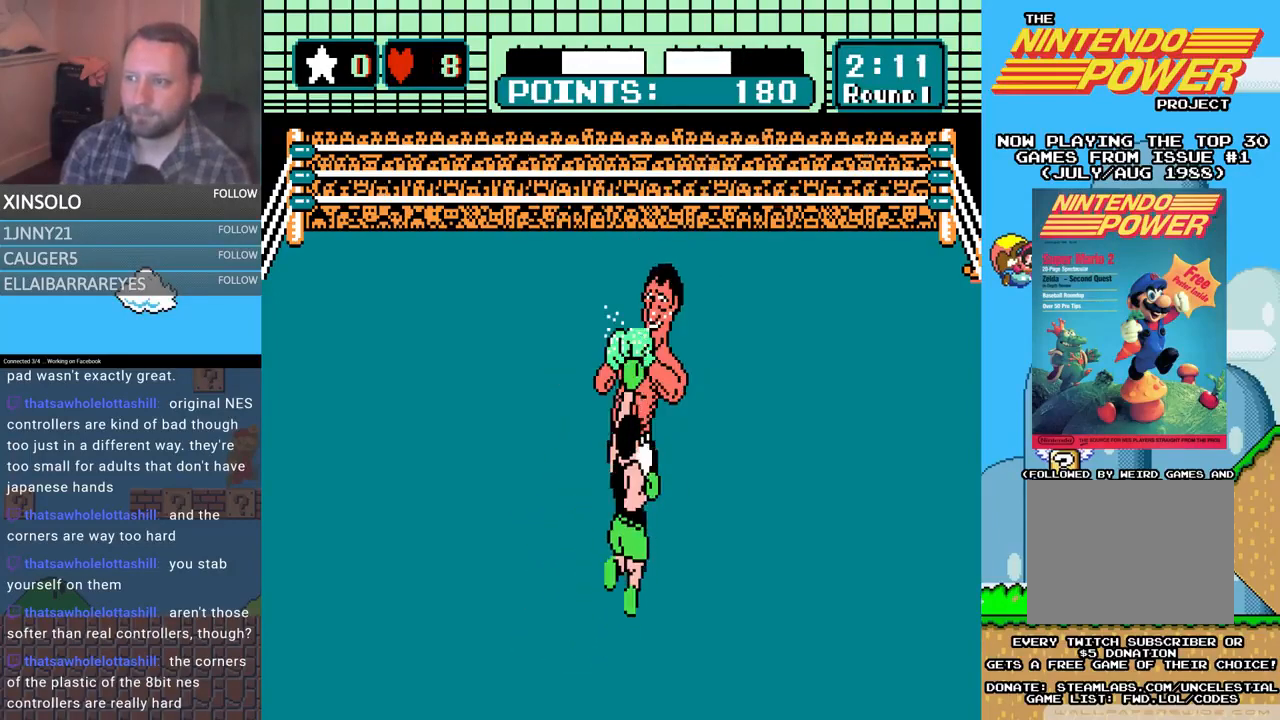
{"buttons": [], "events": [[333, "DPAD_LEFT", "down"], [500, "DPAD_LEFT", "up"]]}
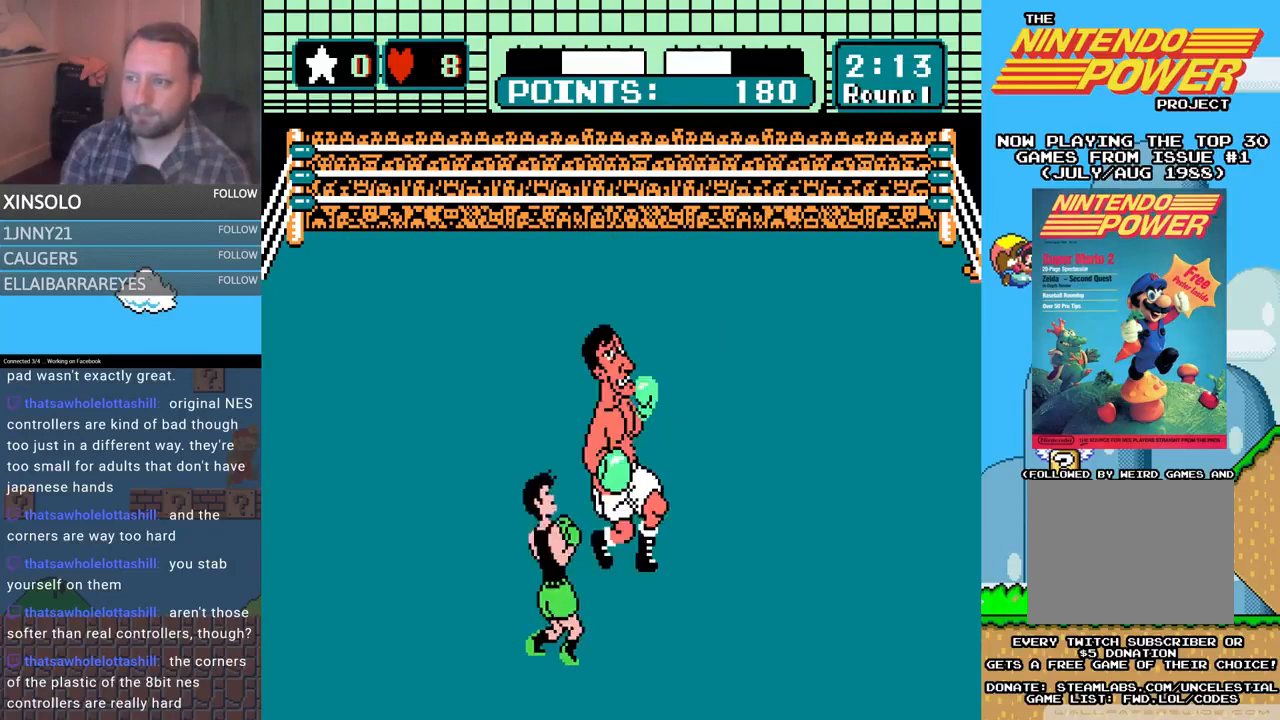
{"buttons": ["A", "DPAD_UP"], "events": [[133, "DPAD_UP", "down"], [200, "A", "down"]]}
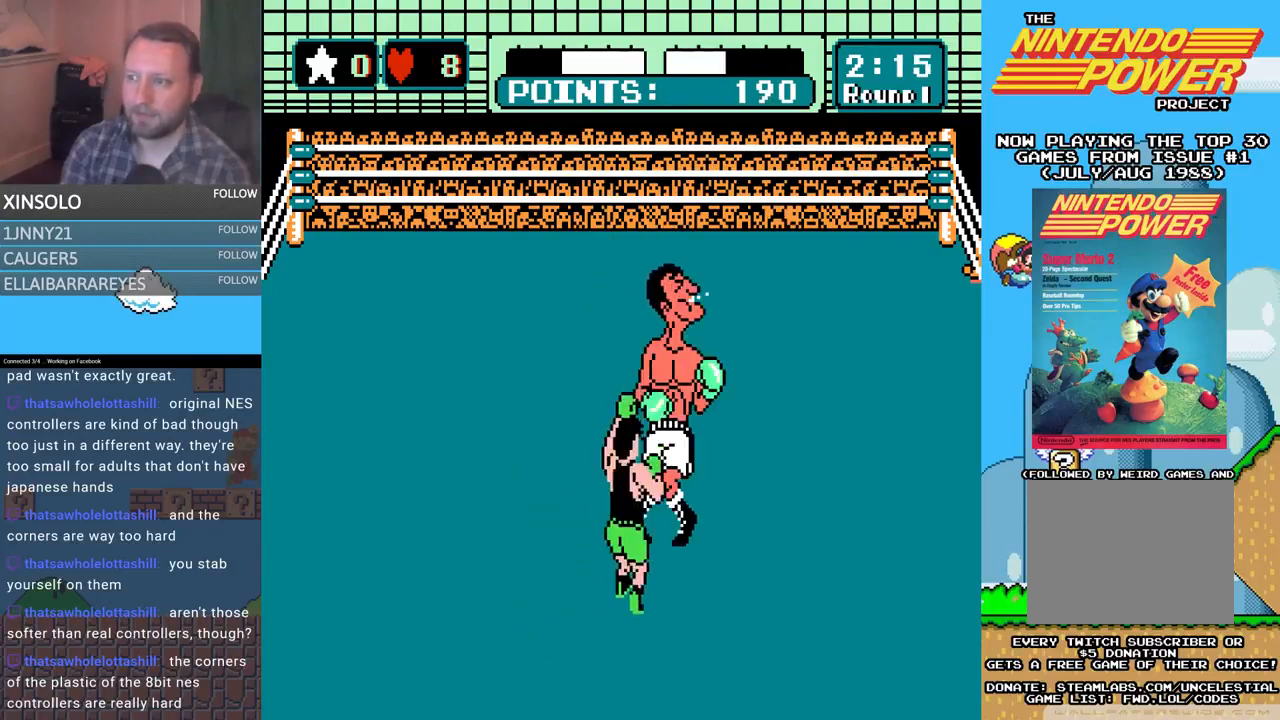
{"buttons": ["A", "DPAD_UP"], "events": [[33, "A", "up"], [100, "B", "down"], [467, "A", "down"], [467, "B", "up"]]}
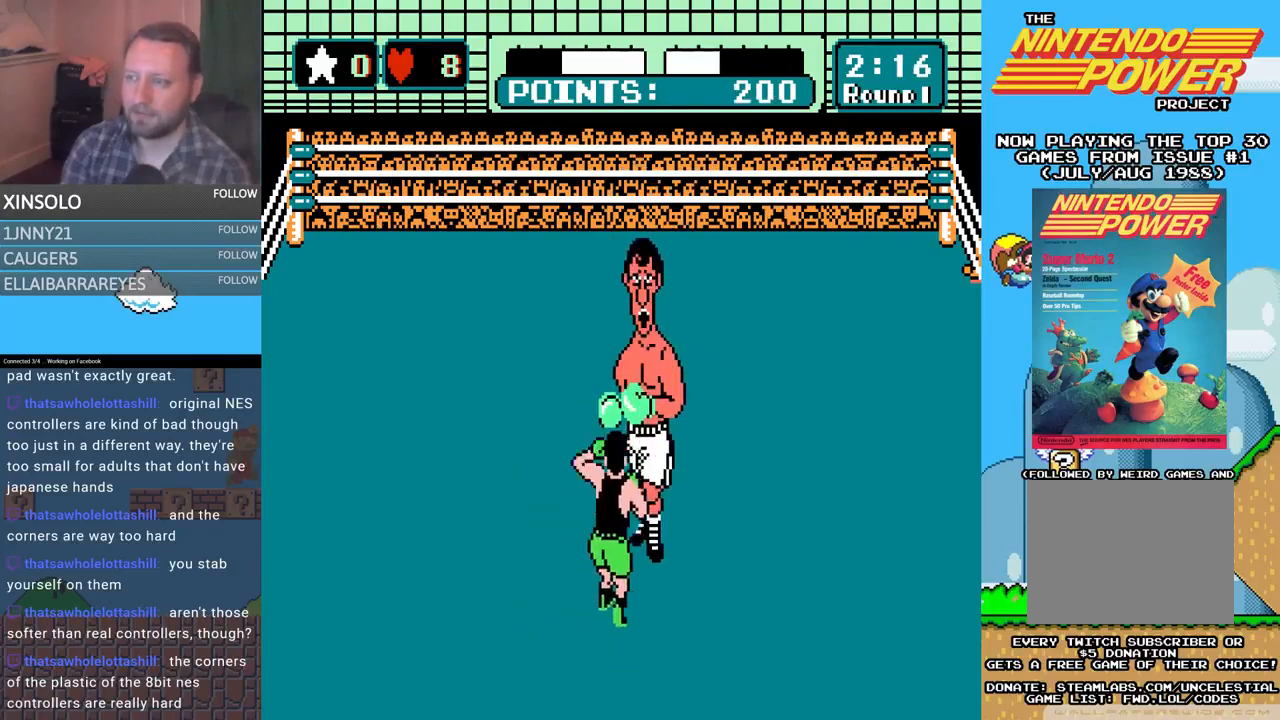
{"buttons": ["B", "DPAD_UP"], "events": [[233, "A", "up"], [267, "B", "down"]]}
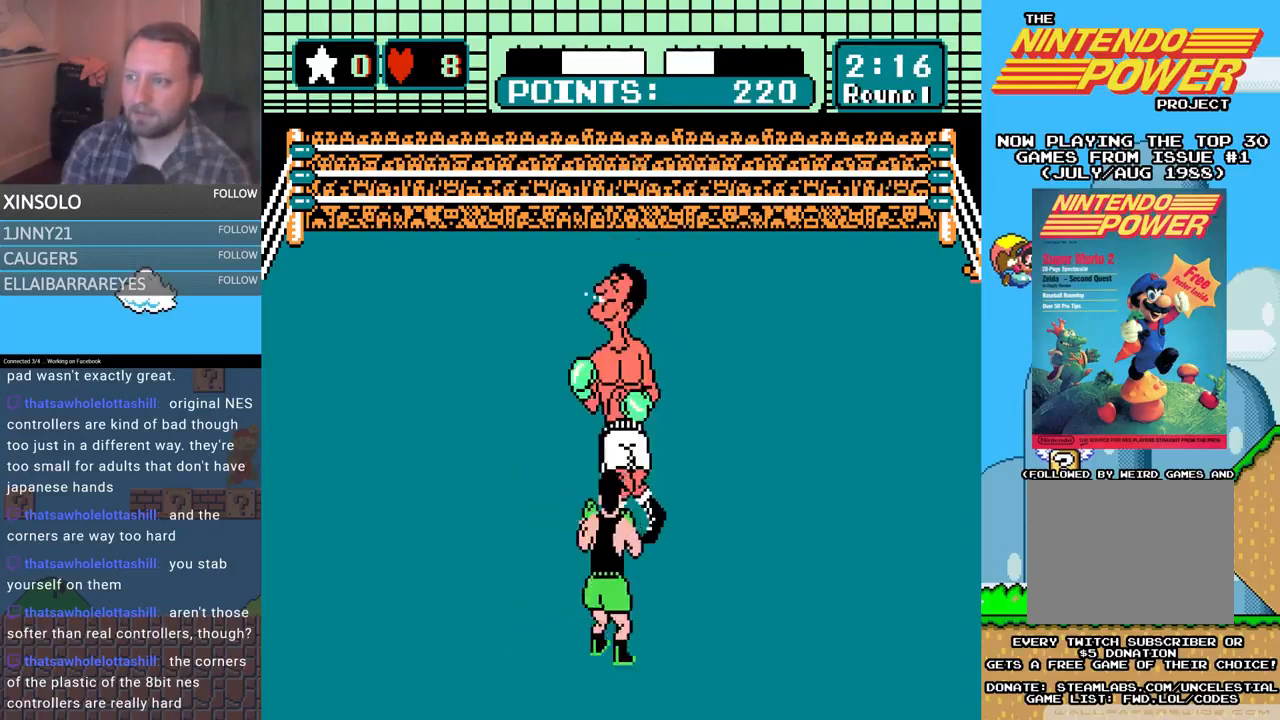
{"buttons": ["B", "DPAD_UP"], "events": [[33, "A", "down"], [33, "B", "up"], [333, "A", "up"], [333, "B", "down"]]}
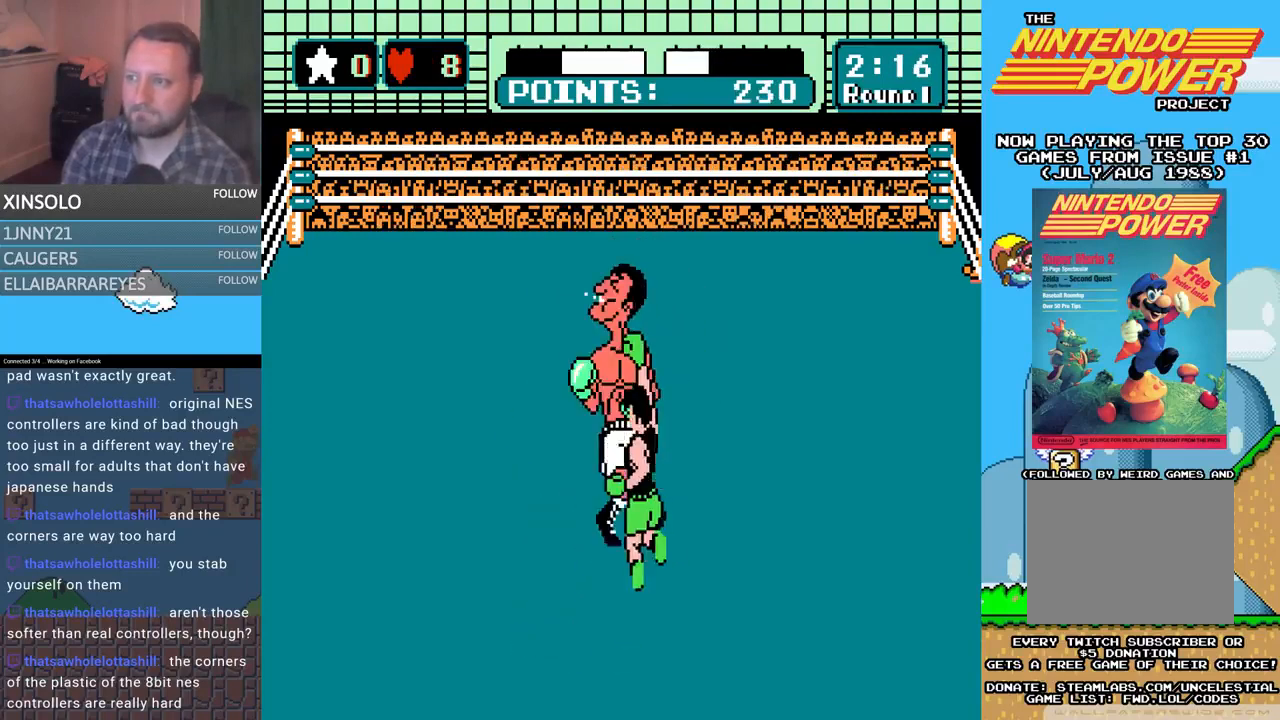
{"buttons": ["B", "DPAD_UP"], "events": [[67, "A", "down"], [67, "B", "up"], [433, "A", "up"], [467, "B", "down"]]}
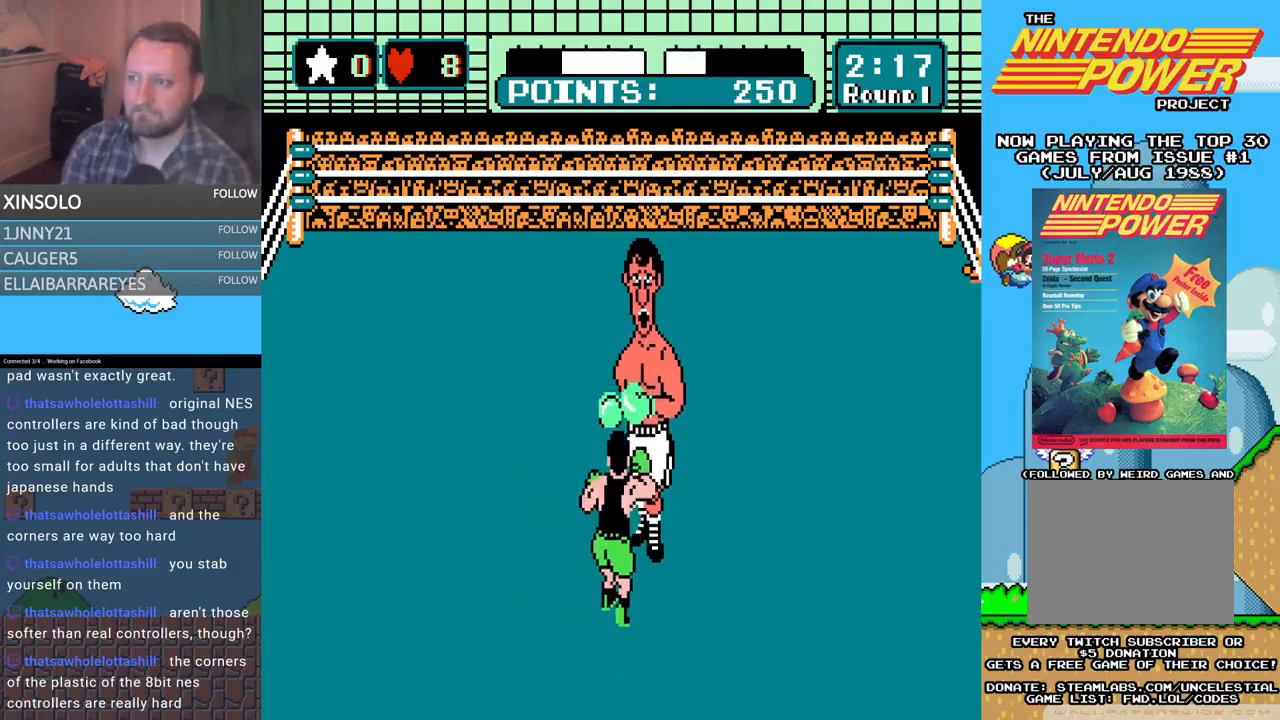
{"buttons": ["A", "DPAD_UP"], "events": [[333, "A", "down"], [333, "B", "up"]]}
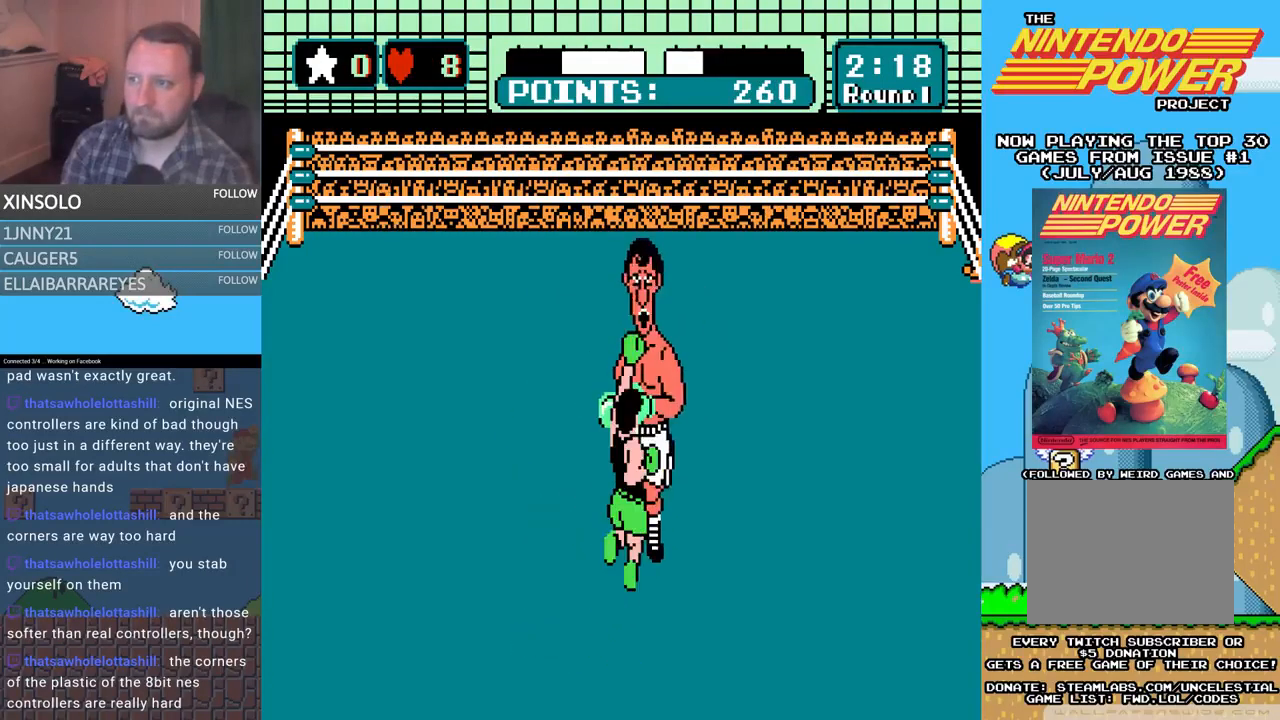
{"buttons": [], "events": [[200, "A", "up"], [233, "B", "down"], [333, "B", "up"], [400, "DPAD_UP", "up"]]}
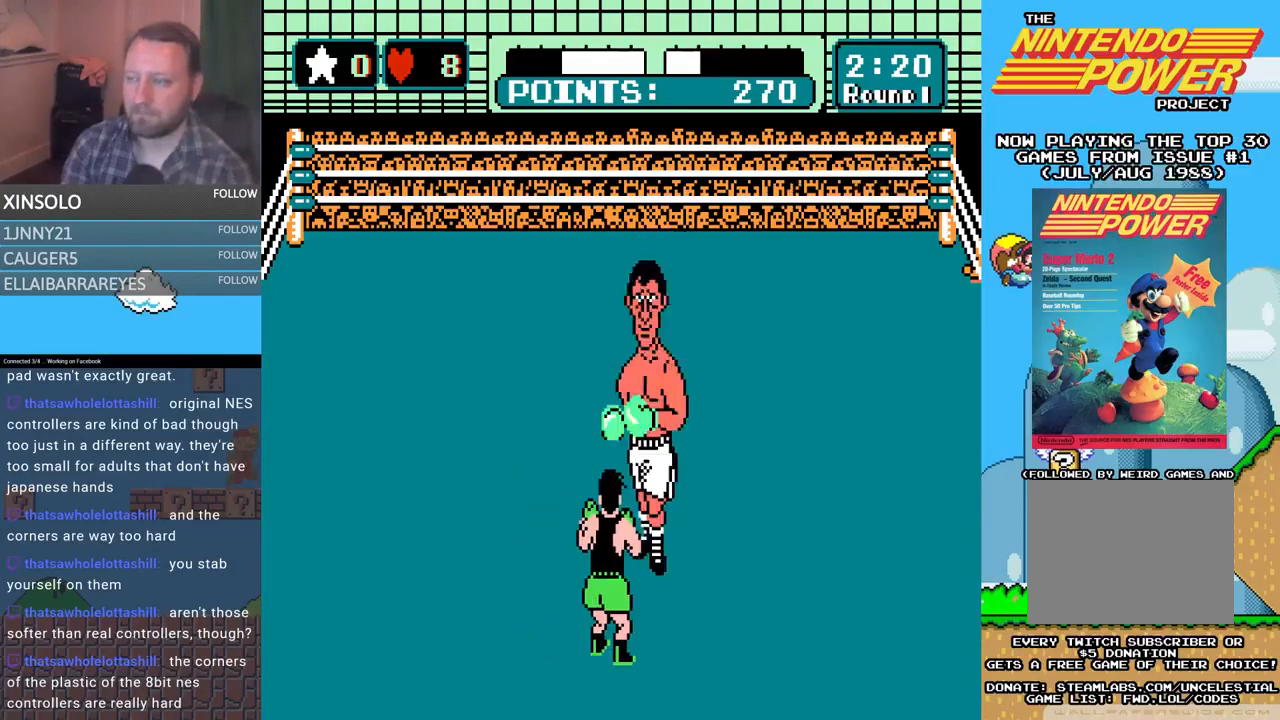
{"buttons": [], "events": [[267, "DPAD_UP", "down"], [300, "A", "down"], [433, "DPAD_UP", "up"], [467, "A", "up"]]}
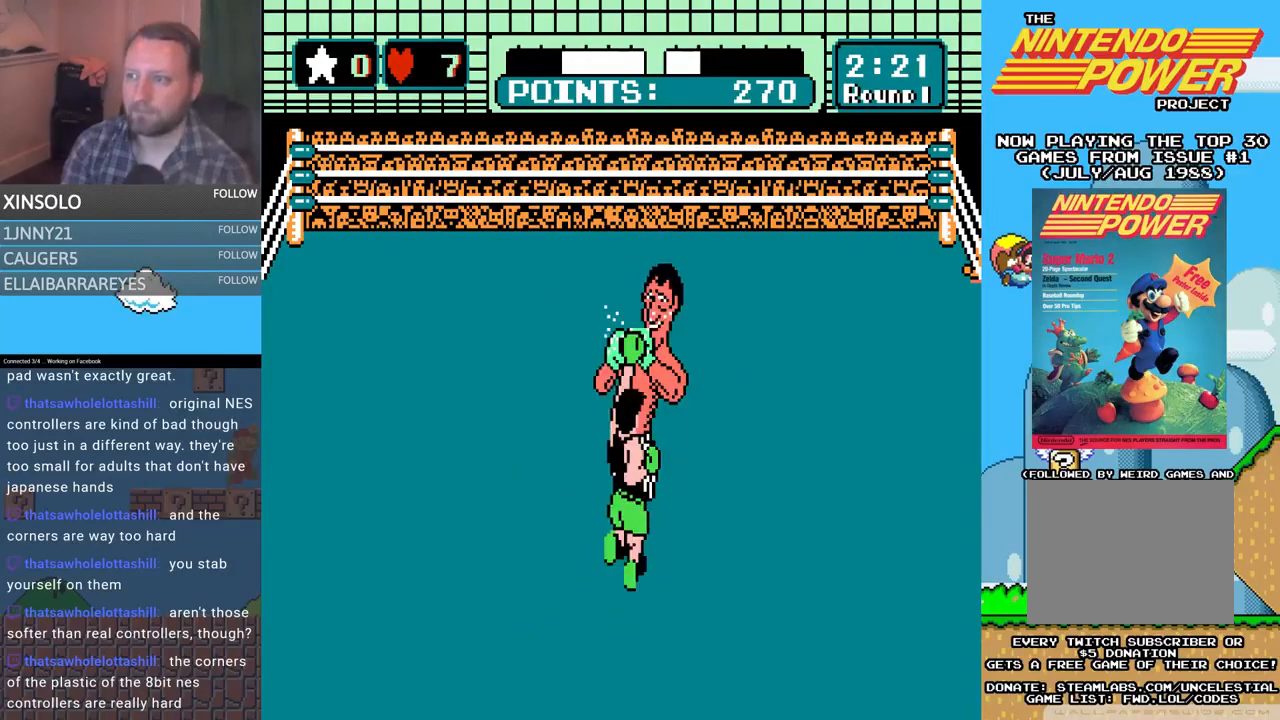
{"buttons": ["DPAD_LEFT"], "events": [[367, "DPAD_LEFT", "down"]]}
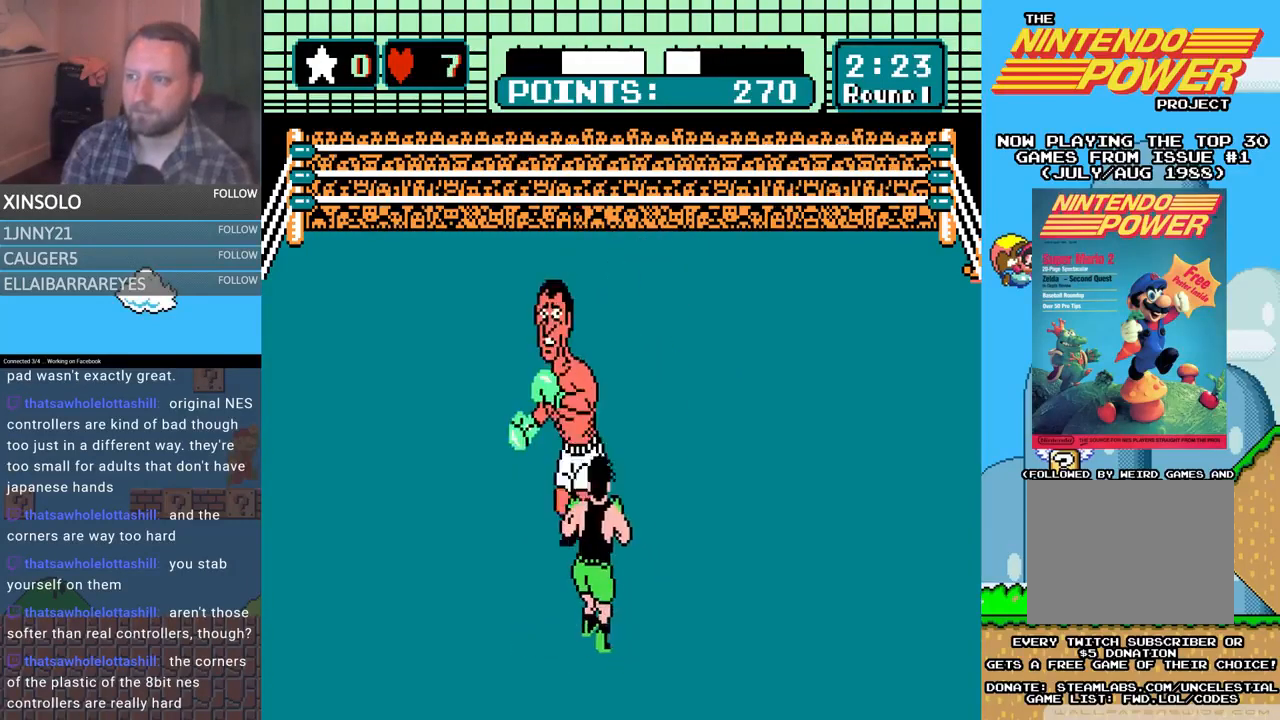
{"buttons": ["DPAD_UP"], "events": [[67, "DPAD_LEFT", "up"], [167, "DPAD_UP", "down"], [233, "A", "down"], [500, "A", "up"]]}
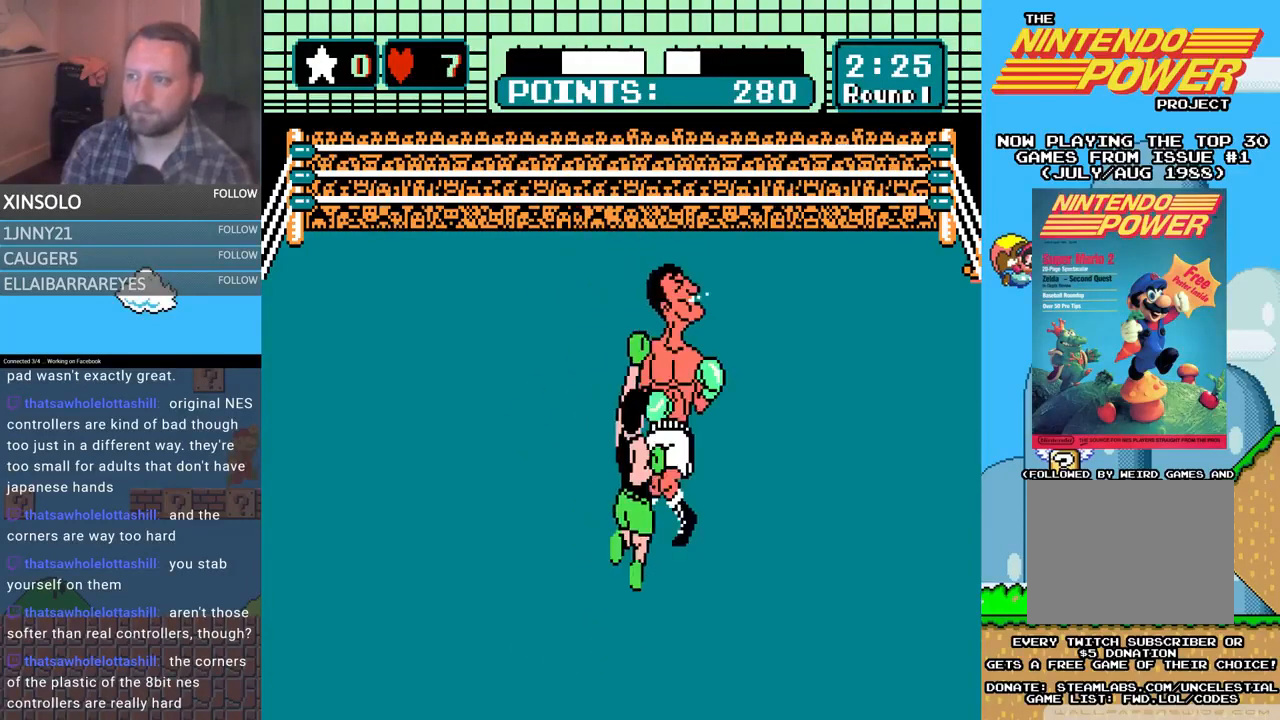
{"buttons": ["A", "DPAD_UP"], "events": [[33, "B", "down"], [433, "B", "up"], [467, "A", "down"]]}
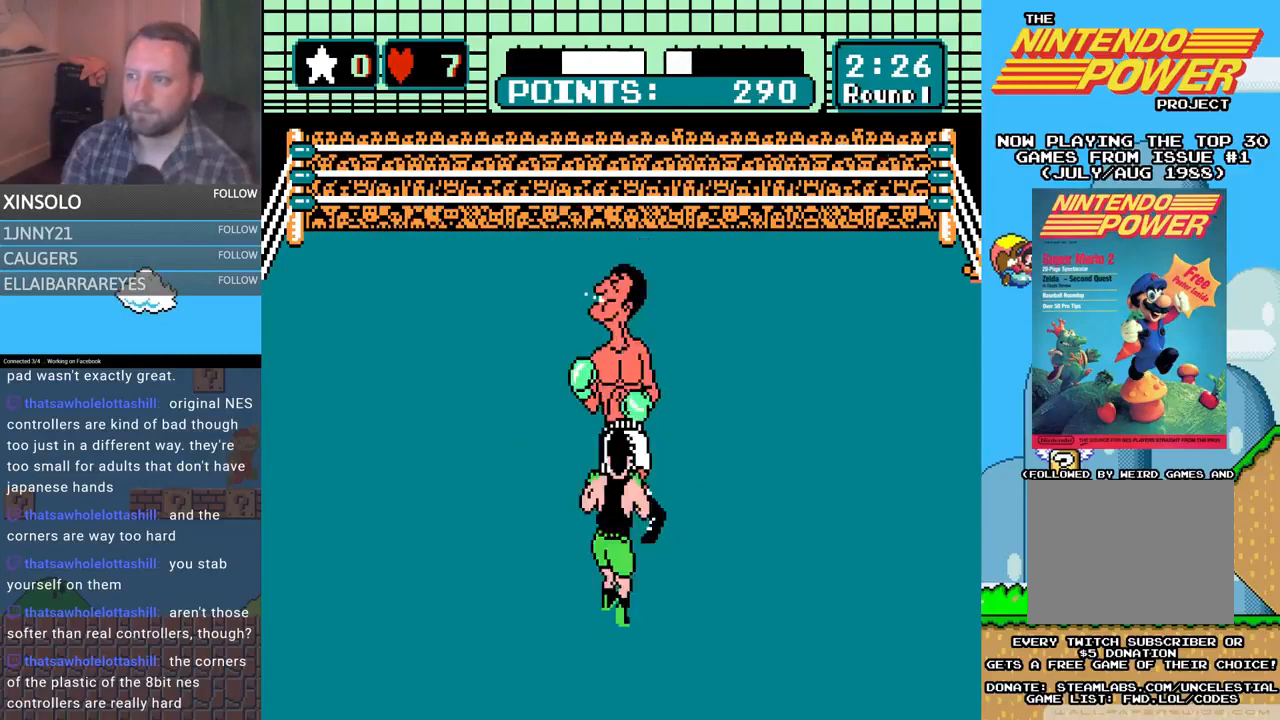
{"buttons": ["B", "DPAD_UP"], "events": [[467, "A", "up"], [500, "B", "down"]]}
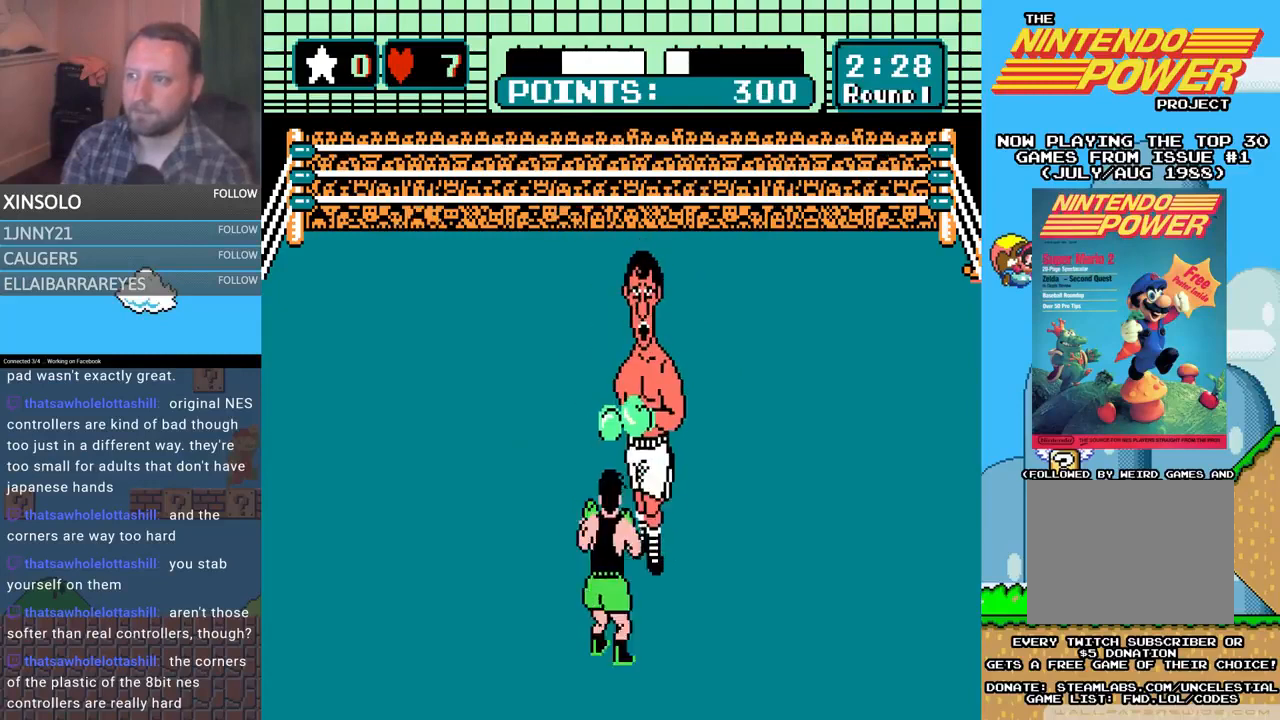
{"buttons": ["A", "DPAD_UP"], "events": [[367, "A", "down"], [367, "B", "up"]]}
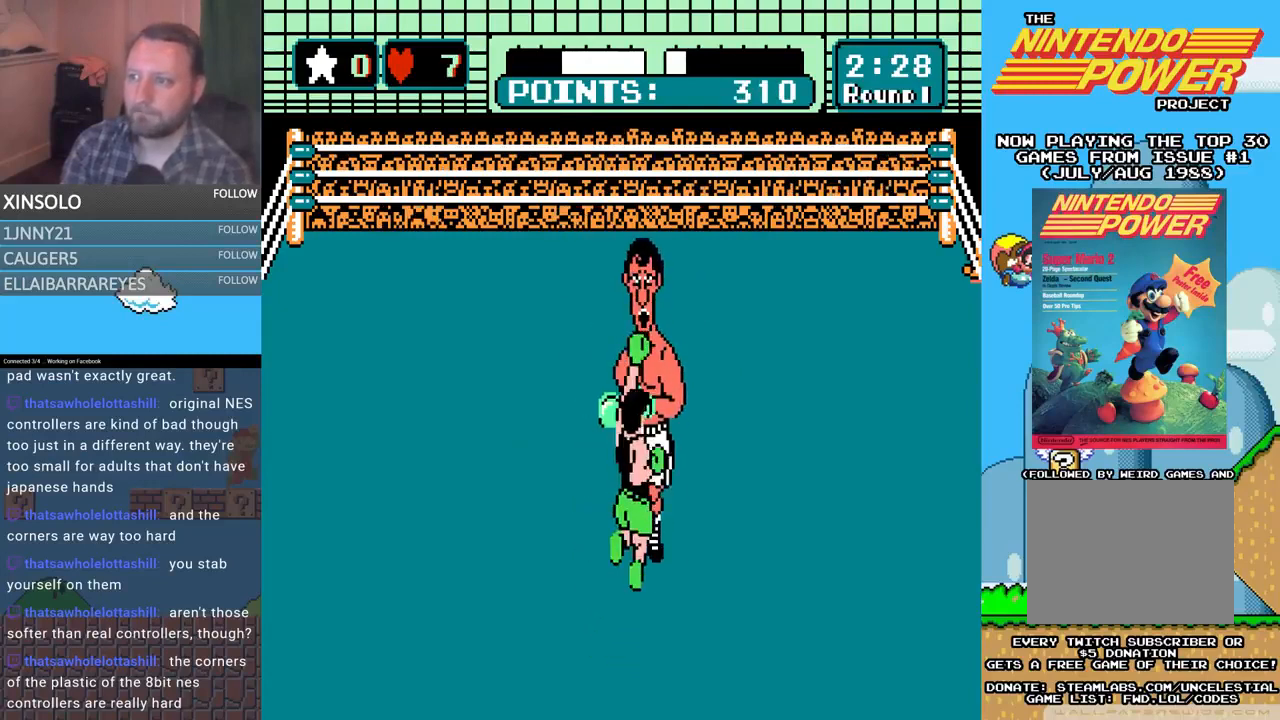
{"buttons": ["A", "DPAD_UP"], "events": [[167, "A", "up"], [167, "B", "down"], [467, "B", "up"], [500, "A", "down"]]}
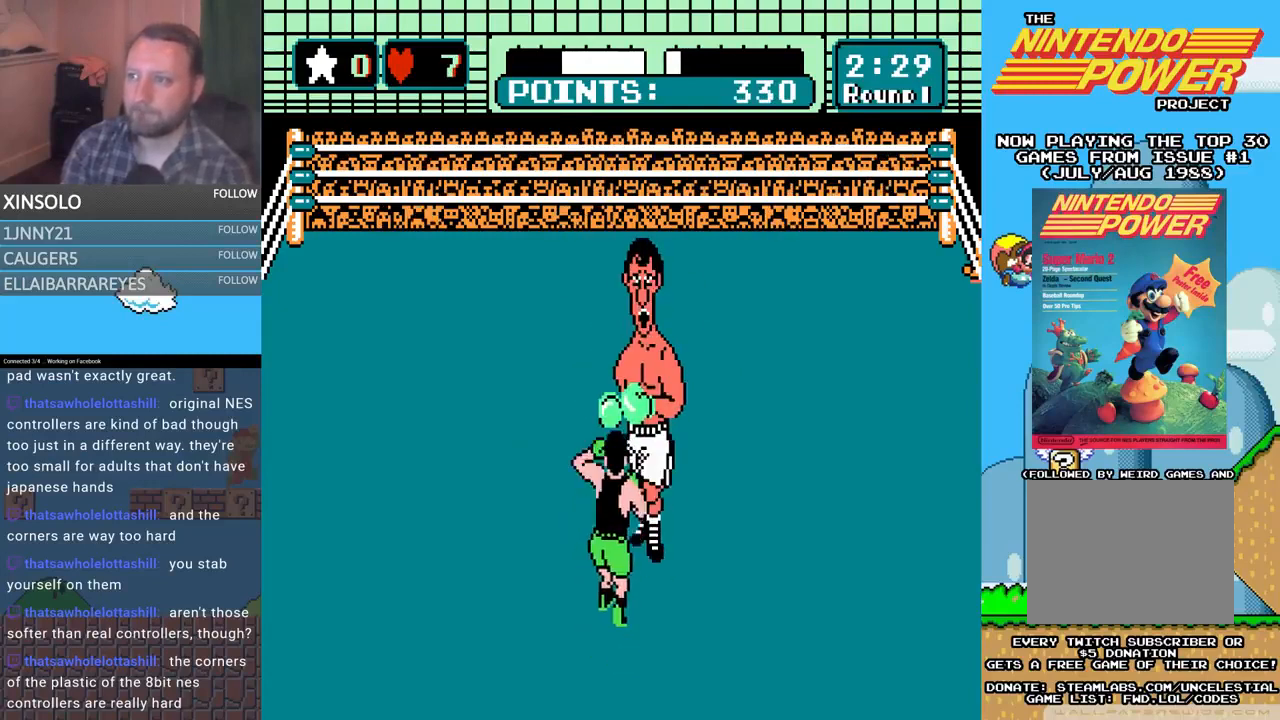
{"buttons": ["B", "DPAD_UP"], "events": [[333, "A", "up"], [367, "B", "down"]]}
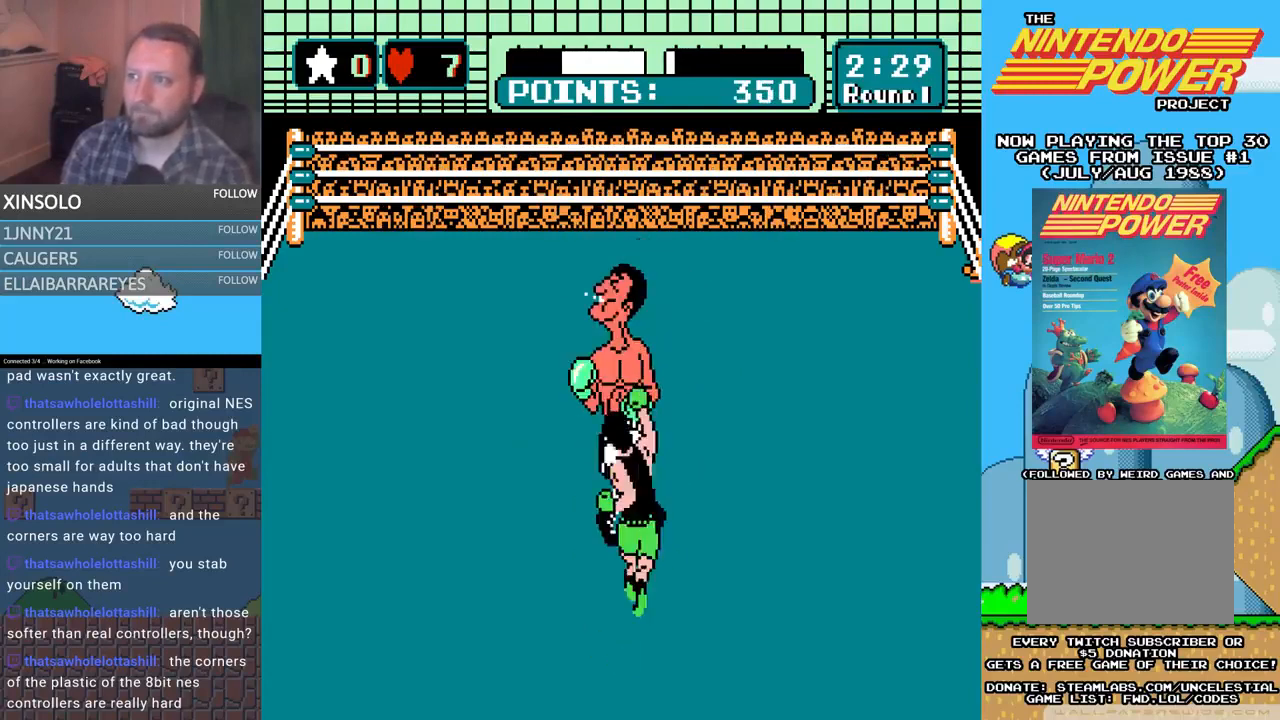
{"buttons": ["B", "DPAD_UP"], "events": [[67, "A", "down"], [67, "B", "up"], [400, "A", "up"], [433, "B", "down"]]}
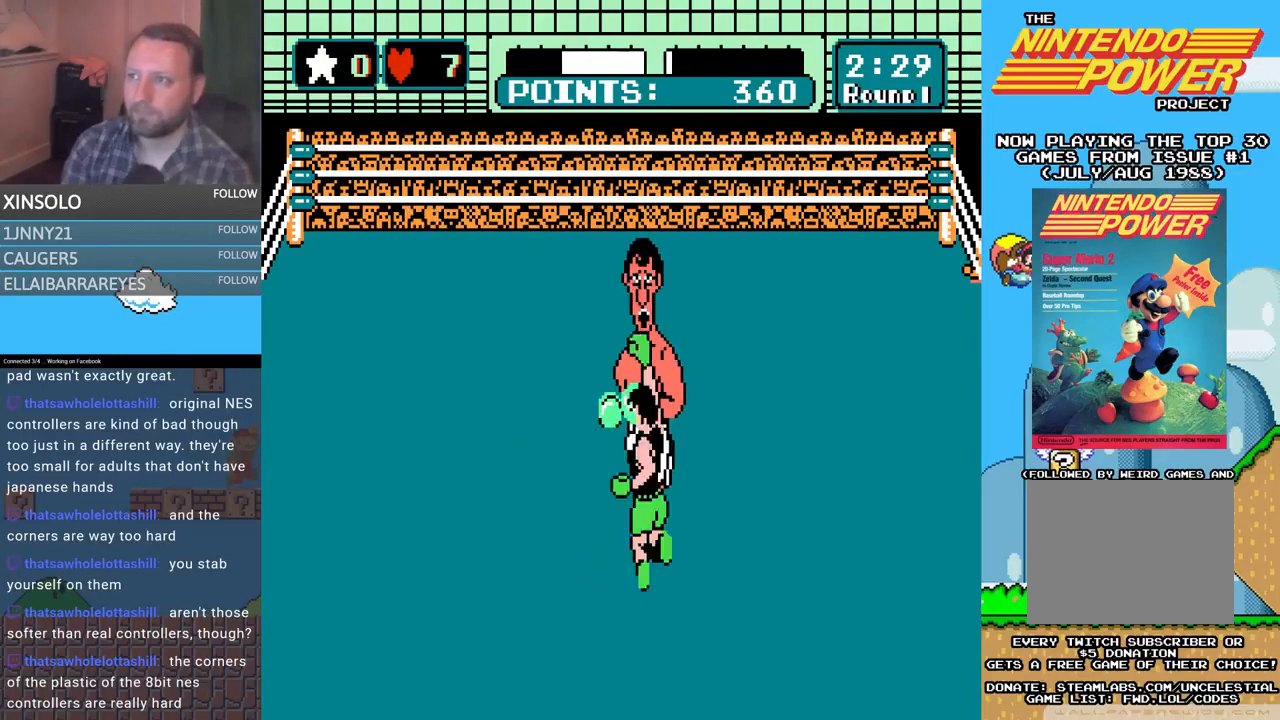
{"buttons": ["A", "DPAD_UP"], "events": [[167, "A", "down"], [167, "B", "up"]]}
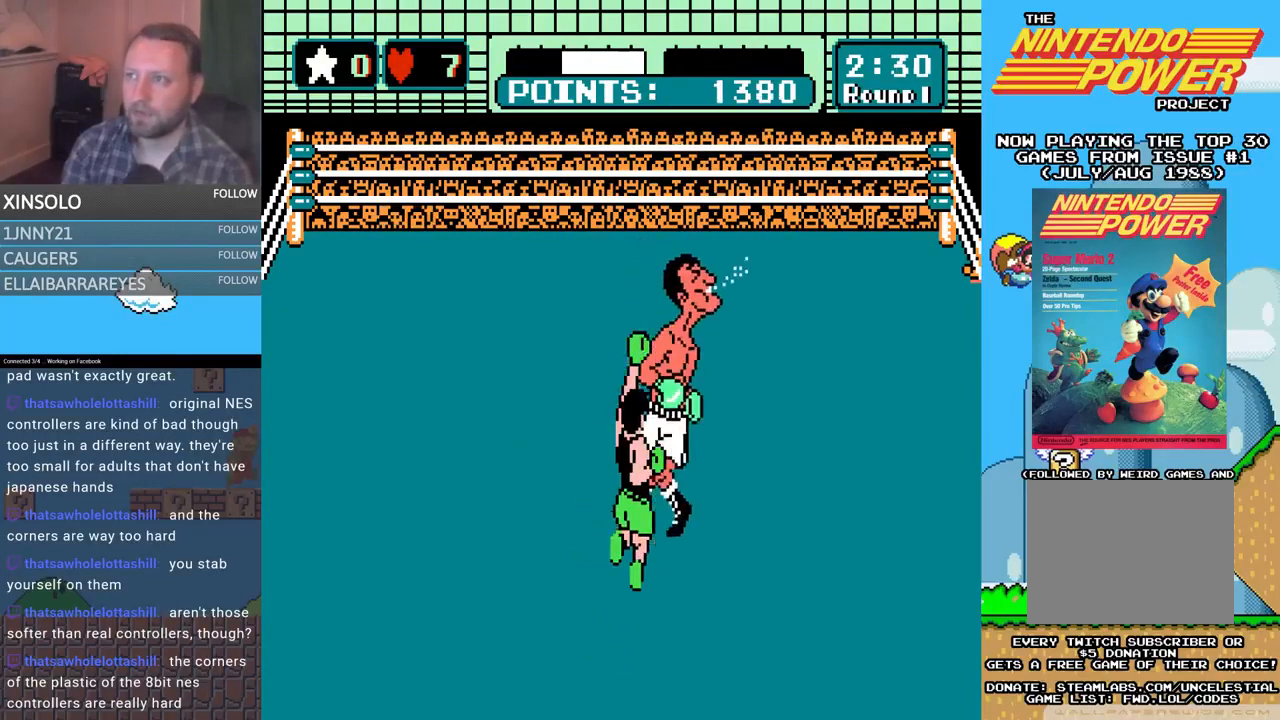
{"buttons": [], "events": [[100, "A", "up"], [233, "DPAD_UP", "up"]]}